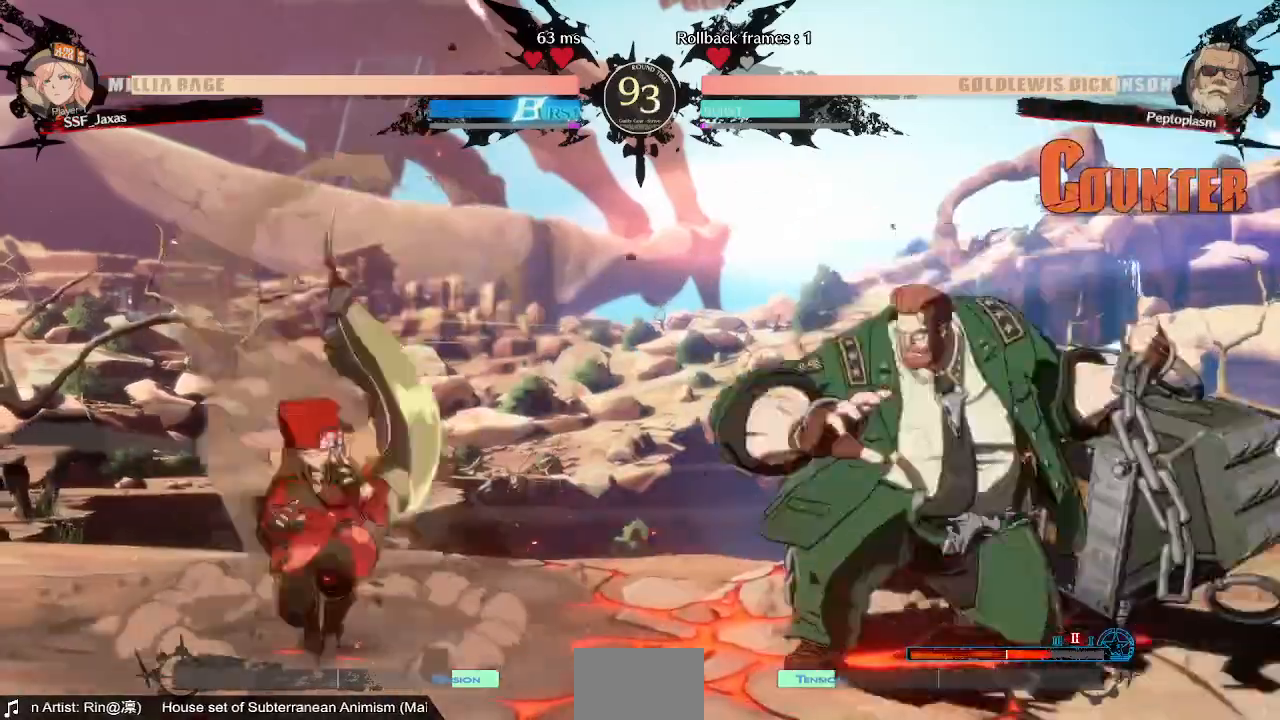
Gameplay with a controller (arcade stick); each line is a JSON object with the inputs held at the frame after it (dt_ms = milliseconds from this image to that frame). "events" lists button and stick changes between this image and that frame as [ms after this image, input, new state], when the widget could be followed in between. Not read: L3 R3 SELECT START.
{"dt_ms": 480, "buttons": ["DPAD_RIGHT"]}
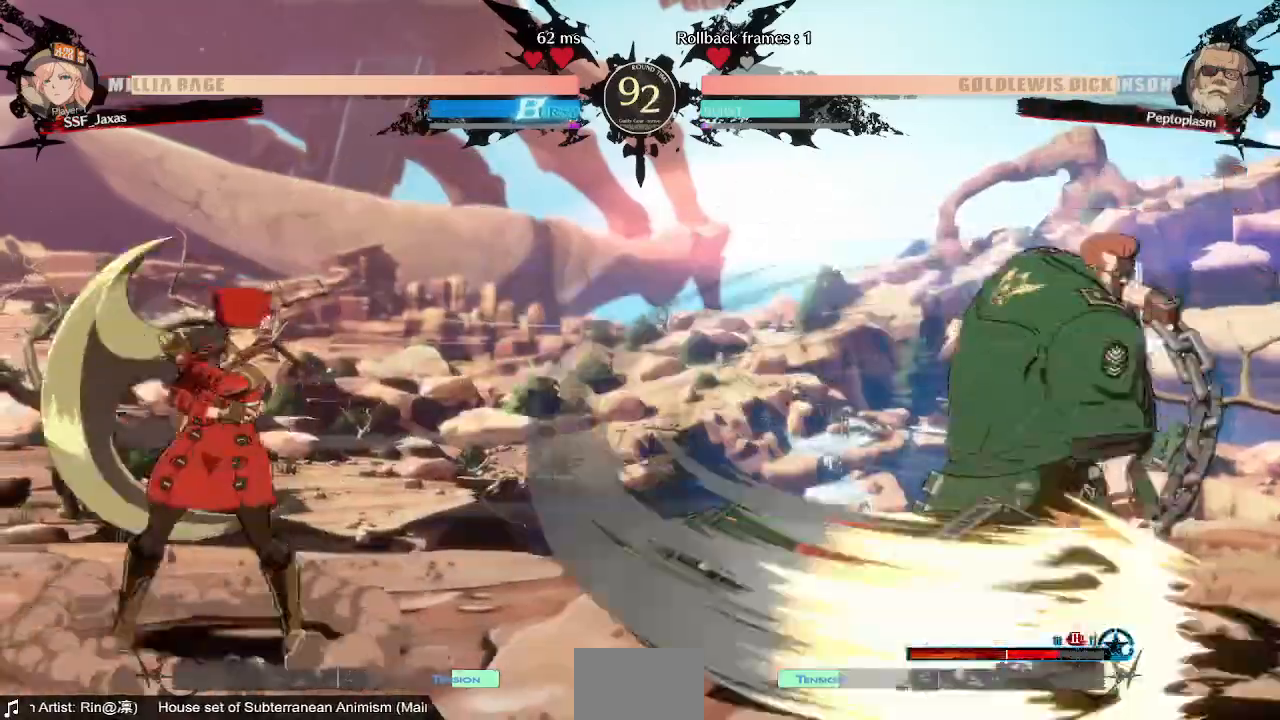
{"dt_ms": 520, "buttons": ["DPAD_LEFT"], "events": [[400, "DPAD_RIGHT", "up"], [440, "DPAD_LEFT", "down"]]}
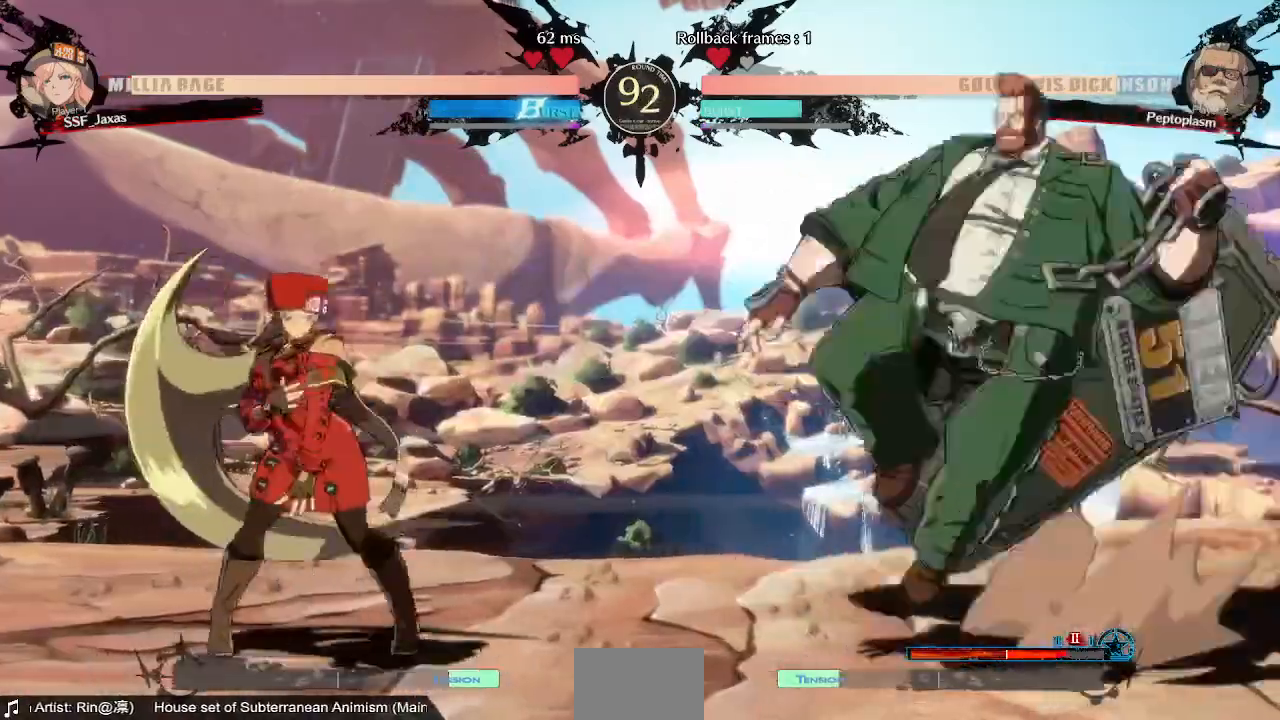
{"dt_ms": 1000, "buttons": ["DPAD_RIGHT"]}
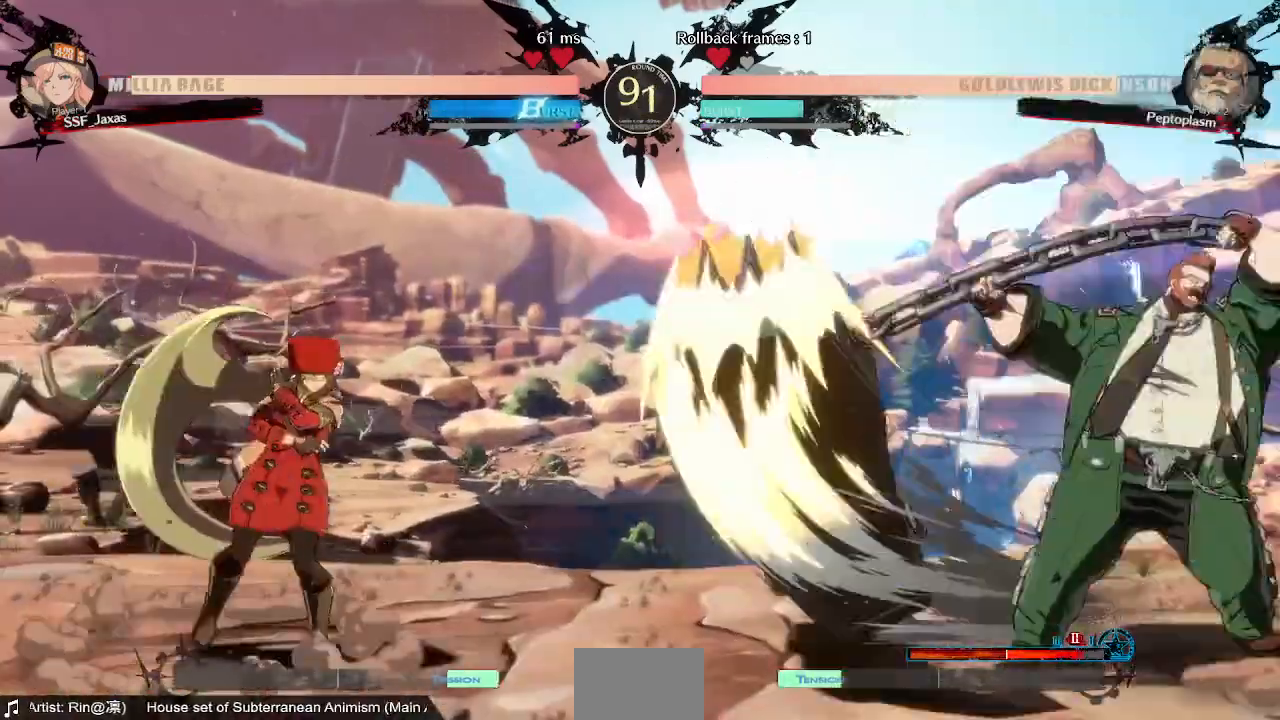
{"dt_ms": 480, "buttons": ["DPAD_RIGHT"], "events": [[200, "DPAD_RIGHT", "up"], [280, "DPAD_LEFT", "down"], [400, "DPAD_LEFT", "up"], [440, "DPAD_RIGHT", "down"]]}
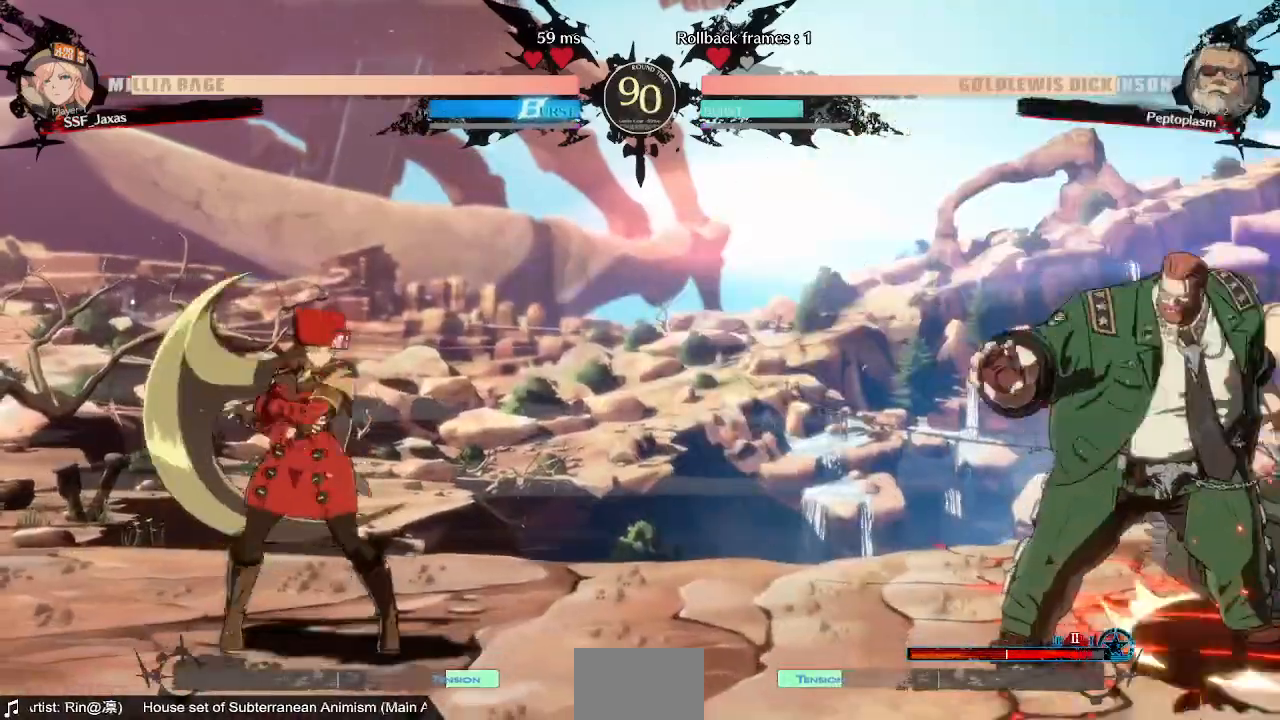
{"dt_ms": 520, "buttons": ["DPAD_LEFT"], "events": [[200, "DPAD_DOWN", "down"], [200, "DPAD_RIGHT", "up"], [320, "DPAD_RIGHT", "down"], [360, "DPAD_DOWN", "up"], [400, "DPAD_LEFT", "down"], [400, "DPAD_RIGHT", "up"]]}